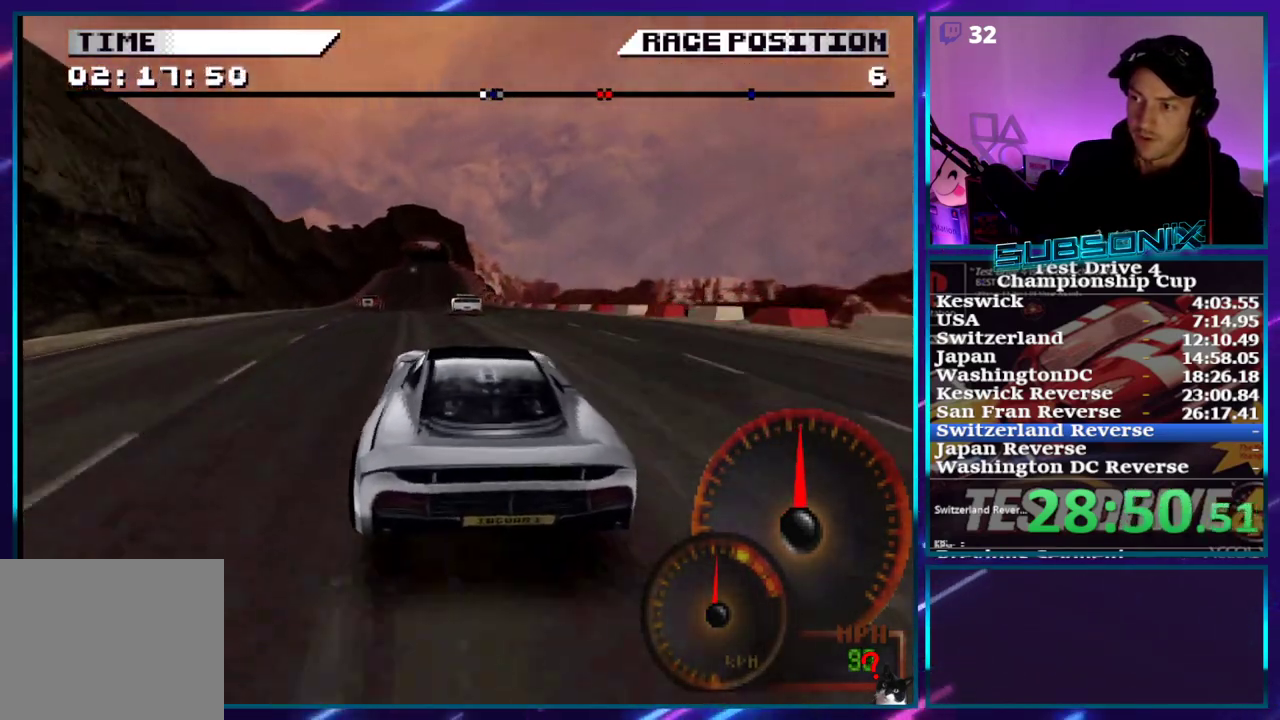
Gameplay with a controller (PlayStation layout); each line is a JSON object with the inputs held at the frame after it (dt_ms = milliseconds from this image to that frame). "events" lists button and stick changes between this image and that frame as [ms after this image, input, new state], when the widget could be followed in between. Not read: L3 R3 left_stick.
{"dt_ms": 500, "buttons": ["CROSS"], "right_stick": "center", "events": [[250, "DPAD_LEFT", "down"], [400, "DPAD_LEFT", "up"]]}
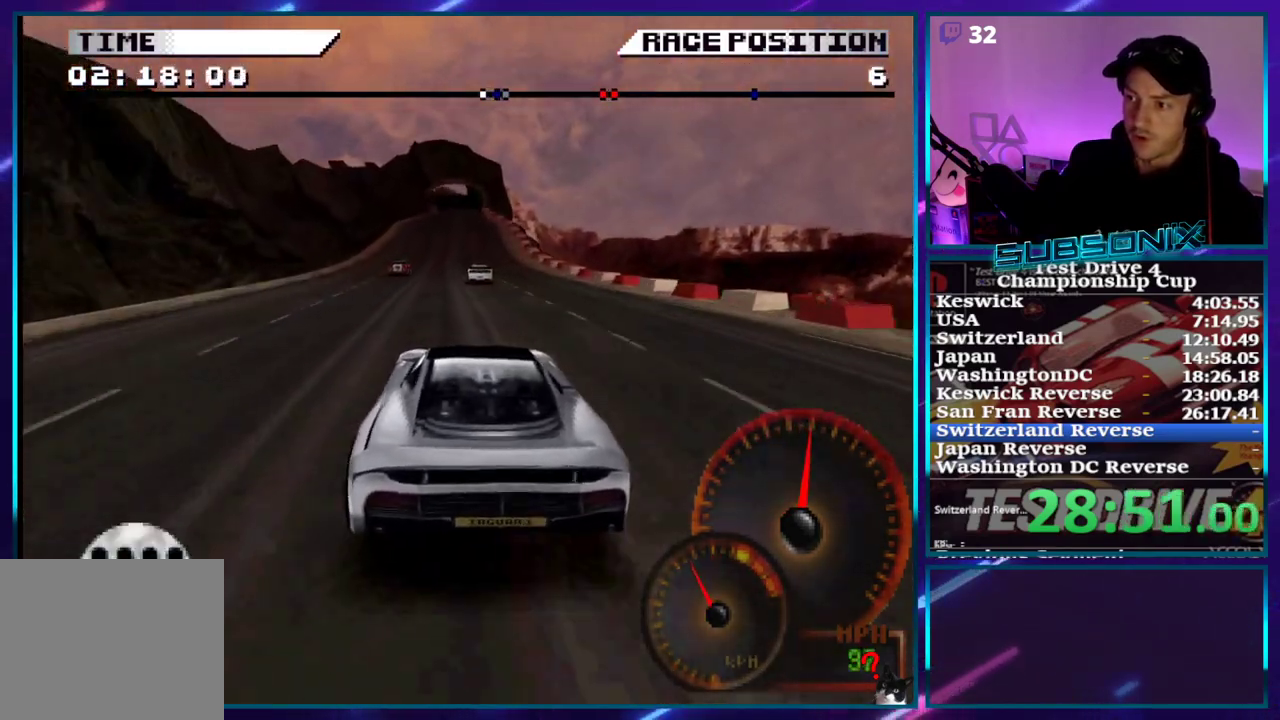
{"dt_ms": 500, "buttons": ["CROSS"], "right_stick": "center", "events": [[133, "DPAD_LEFT", "down"], [267, "DPAD_LEFT", "up"]]}
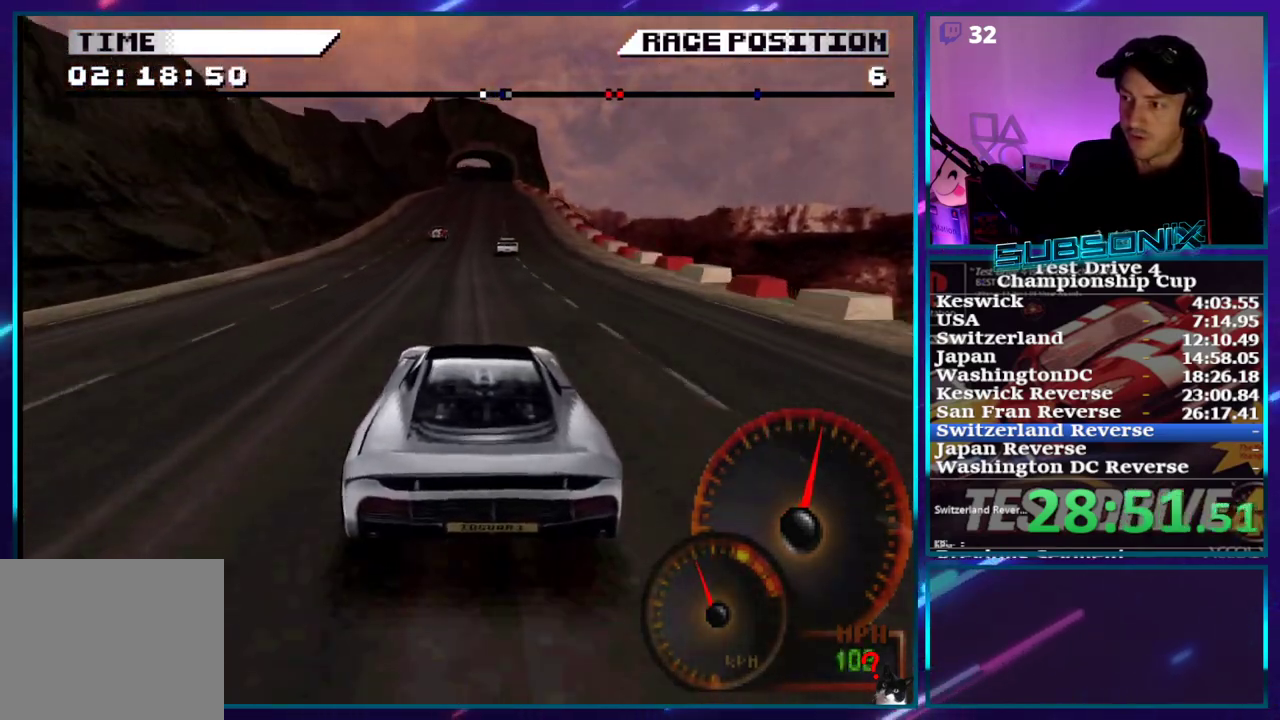
{"dt_ms": 500, "buttons": ["CROSS"], "right_stick": "center", "events": []}
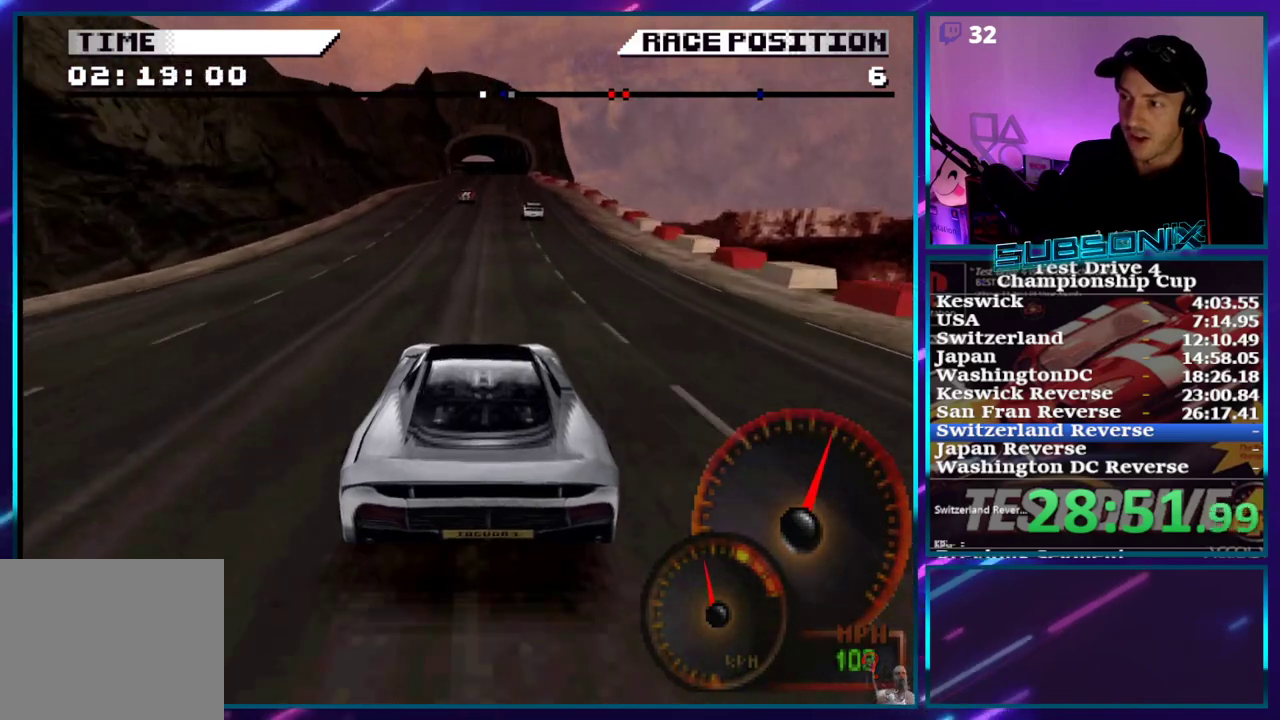
{"dt_ms": 500, "buttons": ["CROSS", "DPAD_RIGHT"], "right_stick": "center", "events": [[417, "DPAD_RIGHT", "down"]]}
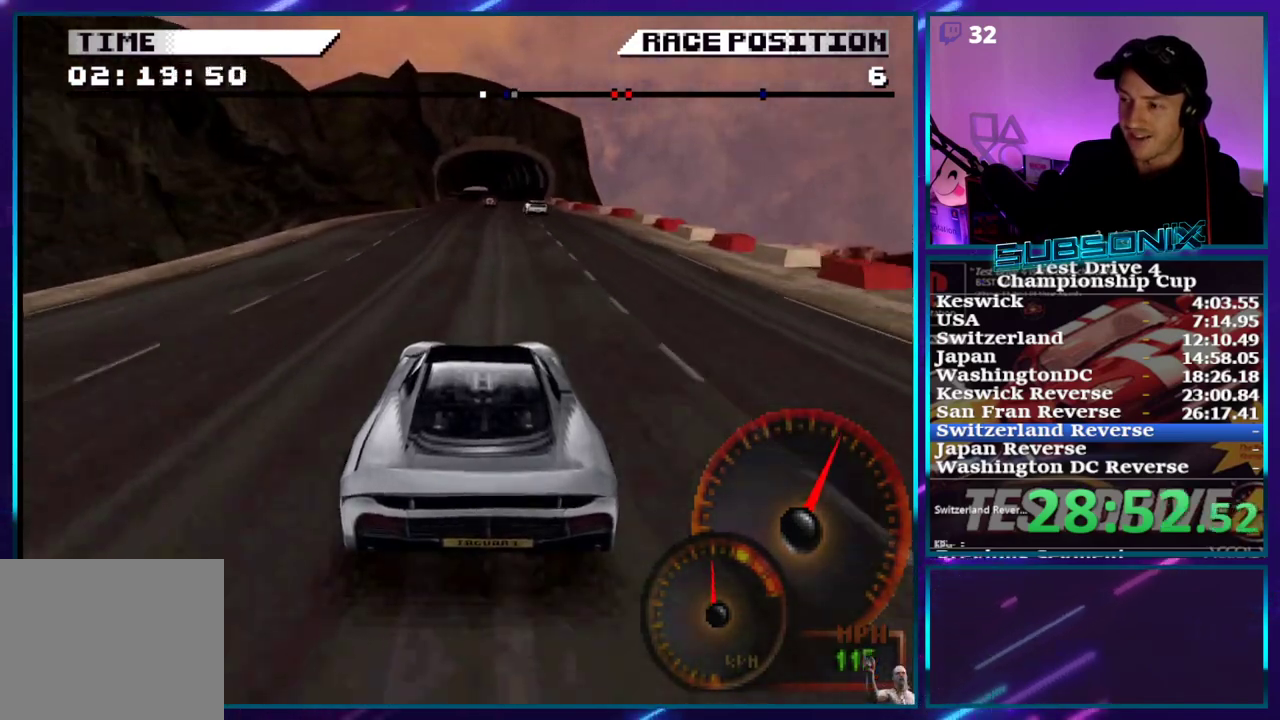
{"dt_ms": 500, "buttons": ["CROSS"], "right_stick": "center", "events": [[50, "DPAD_RIGHT", "up"]]}
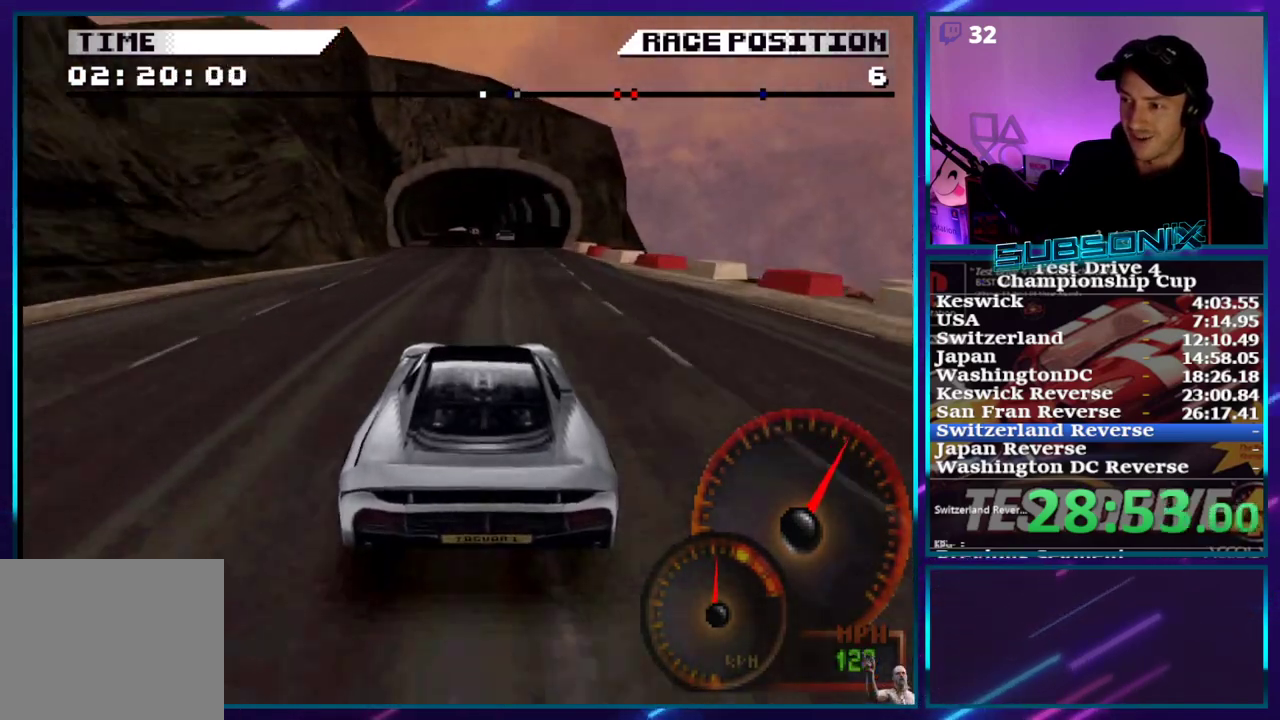
{"dt_ms": 500, "buttons": ["CROSS", "DPAD_LEFT"], "right_stick": "center", "events": [[500, "DPAD_LEFT", "down"]]}
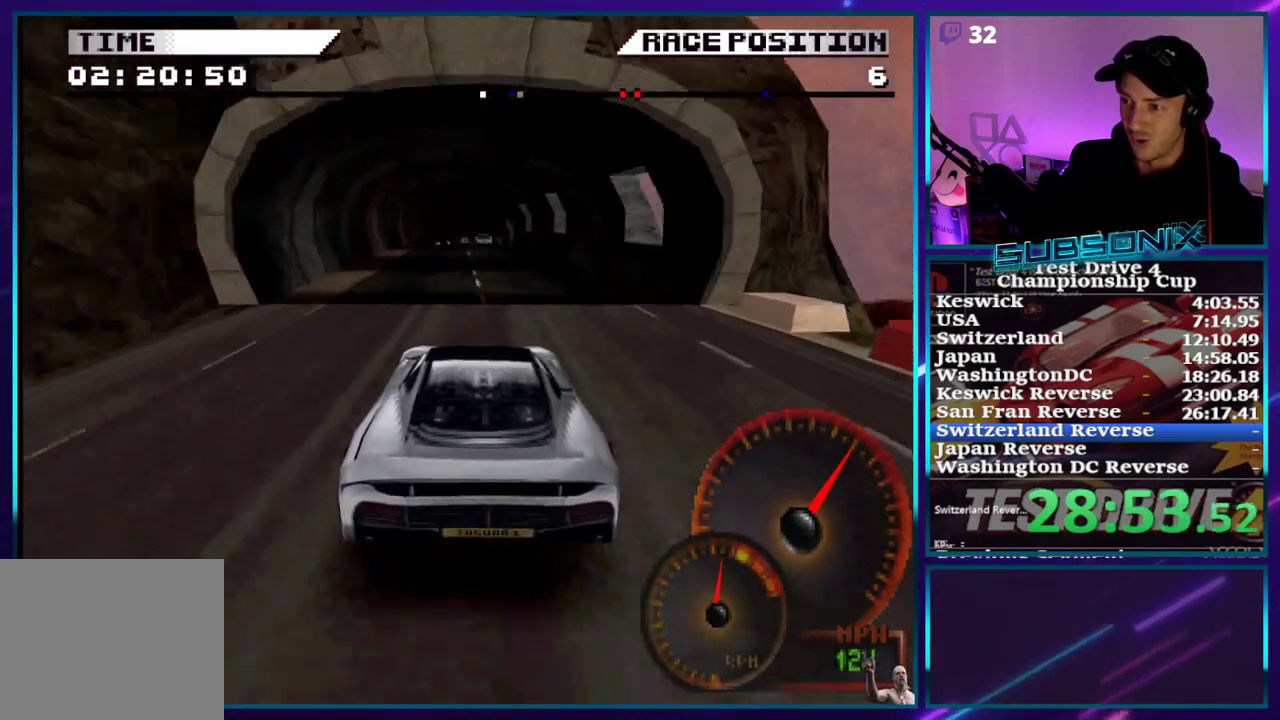
{"dt_ms": 500, "buttons": ["CROSS"], "right_stick": "center", "events": [[150, "DPAD_LEFT", "up"]]}
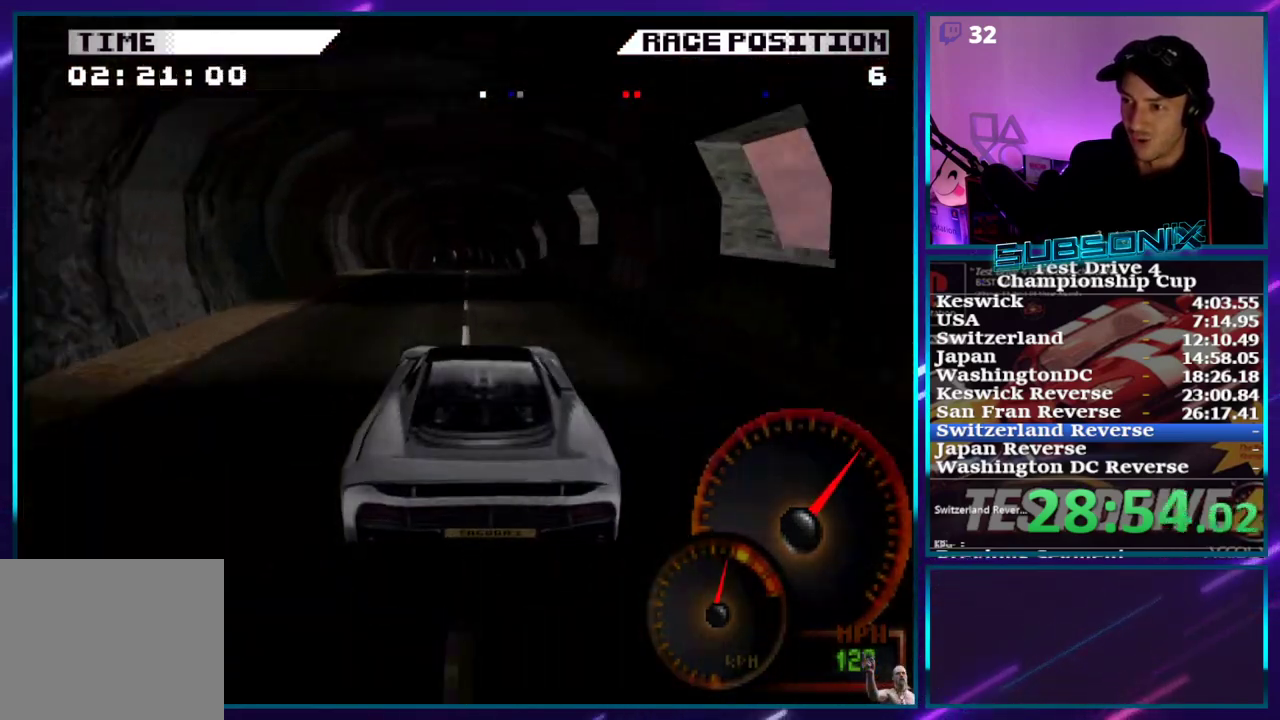
{"dt_ms": 500, "buttons": ["CROSS", "DPAD_LEFT"], "right_stick": "center", "events": [[233, "DPAD_LEFT", "down"], [300, "DPAD_LEFT", "up"], [483, "DPAD_LEFT", "down"]]}
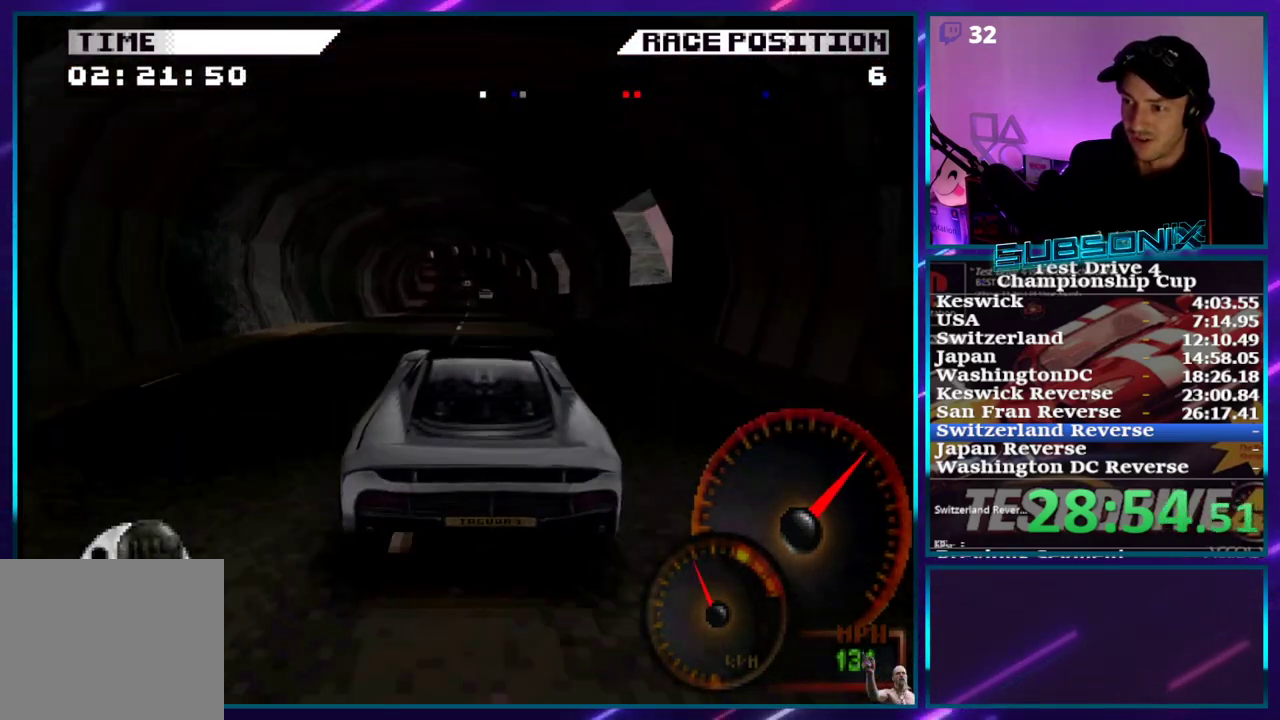
{"dt_ms": 500, "buttons": ["CROSS"], "right_stick": "center", "events": [[67, "DPAD_LEFT", "up"]]}
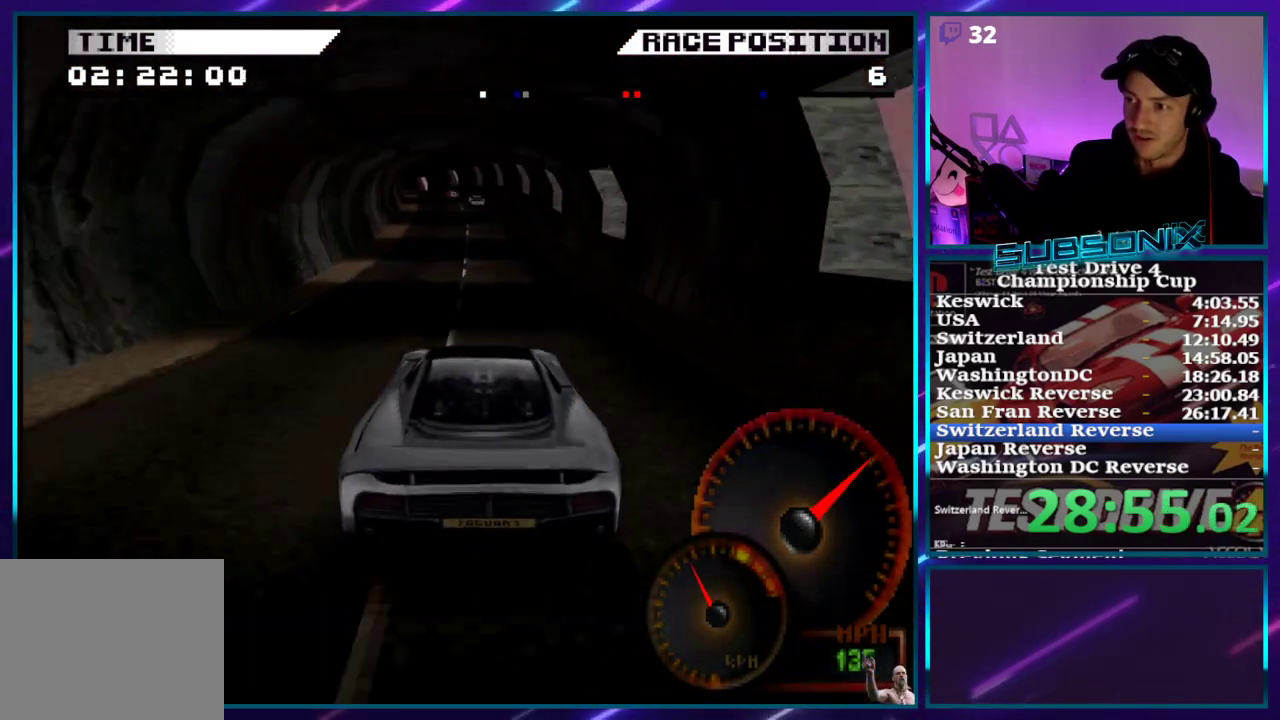
{"dt_ms": 500, "buttons": ["CROSS", "DPAD_LEFT"], "right_stick": "center", "events": [[100, "DPAD_LEFT", "down"], [267, "DPAD_LEFT", "up"], [383, "DPAD_LEFT", "down"]]}
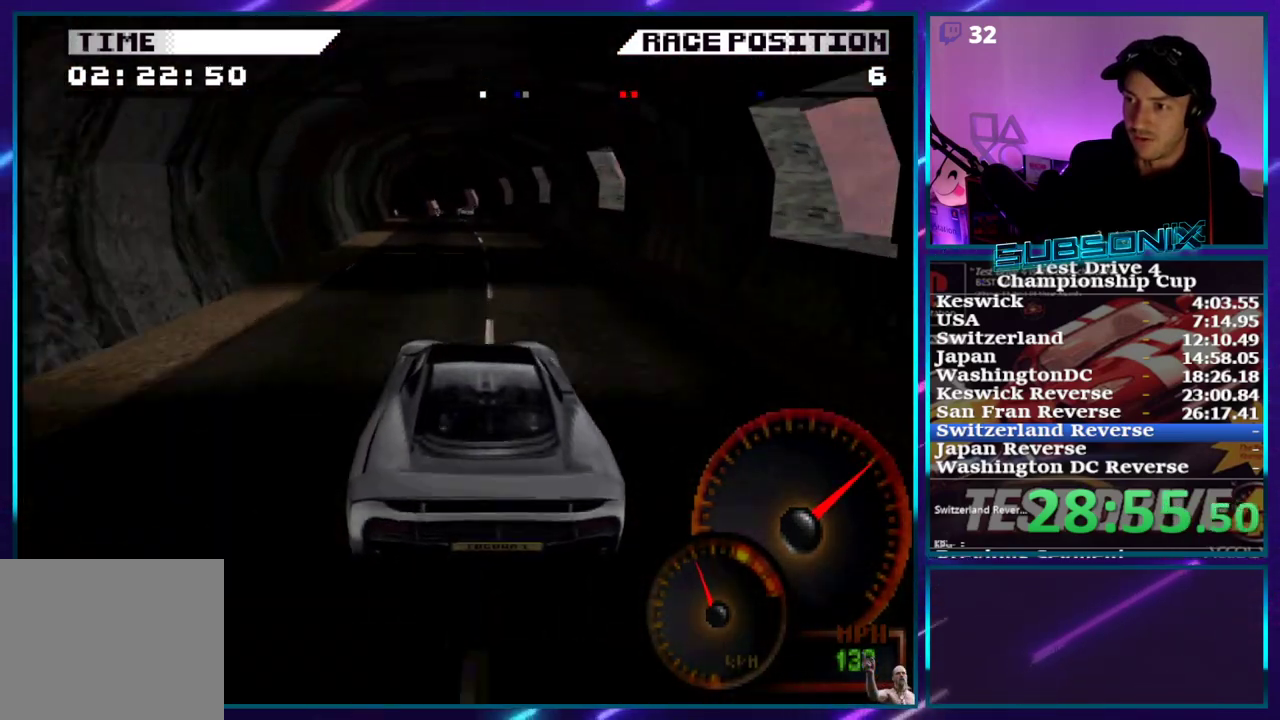
{"dt_ms": 500, "buttons": ["CROSS", "DPAD_LEFT"], "right_stick": "center", "events": [[33, "DPAD_LEFT", "up"], [150, "DPAD_LEFT", "down"], [317, "DPAD_LEFT", "up"], [400, "DPAD_LEFT", "down"]]}
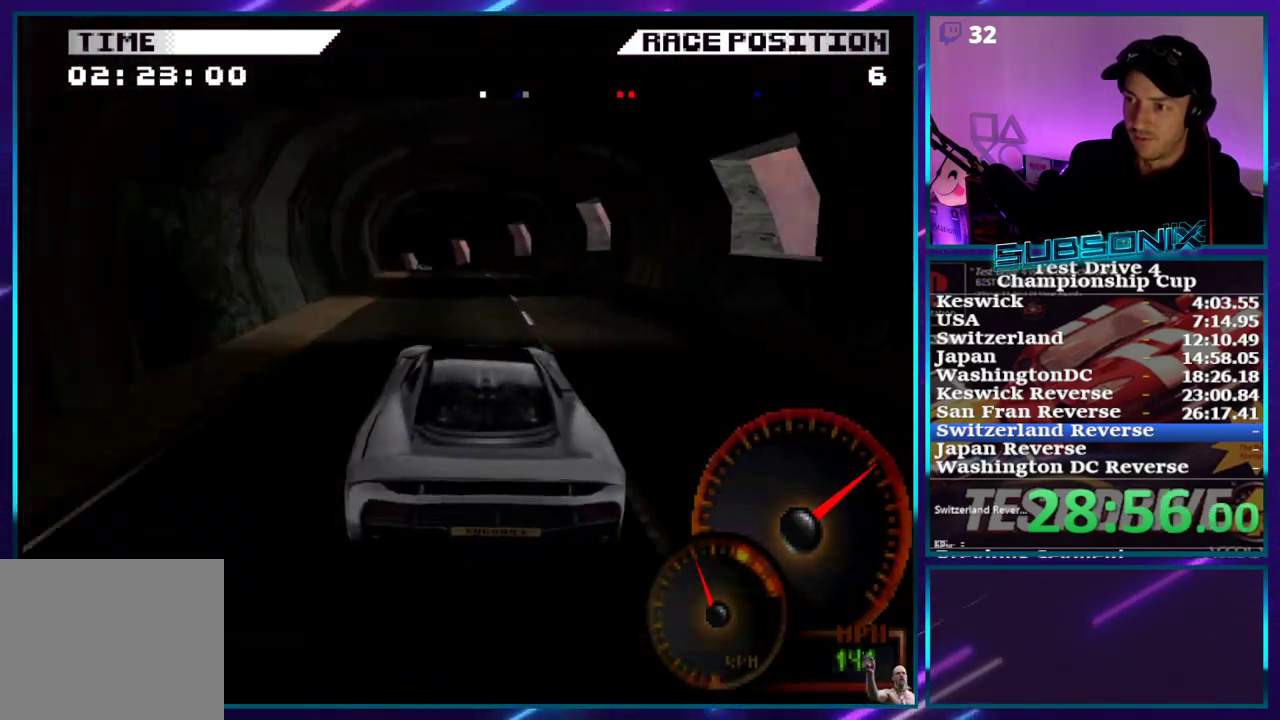
{"dt_ms": 500, "buttons": ["CROSS", "DPAD_LEFT"], "right_stick": "center", "events": [[350, "DPAD_LEFT", "up"], [467, "DPAD_LEFT", "down"]]}
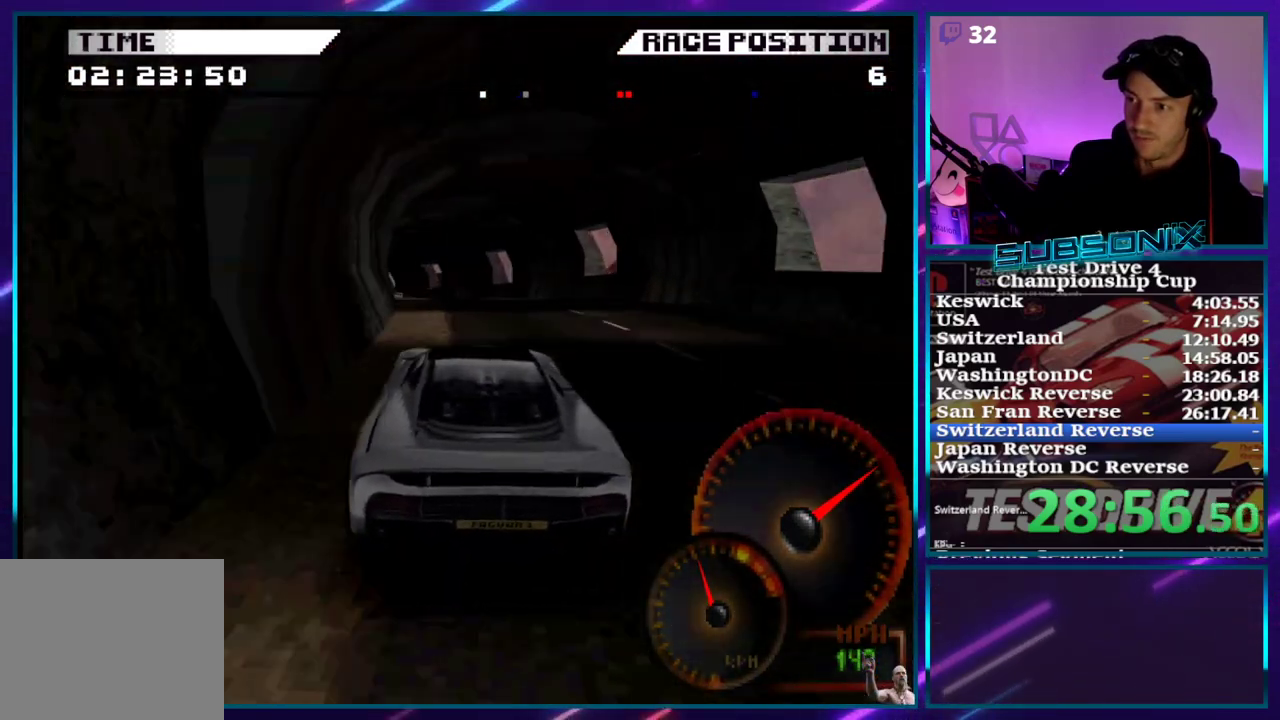
{"dt_ms": 500, "buttons": ["CROSS", "DPAD_LEFT"], "right_stick": "center", "events": []}
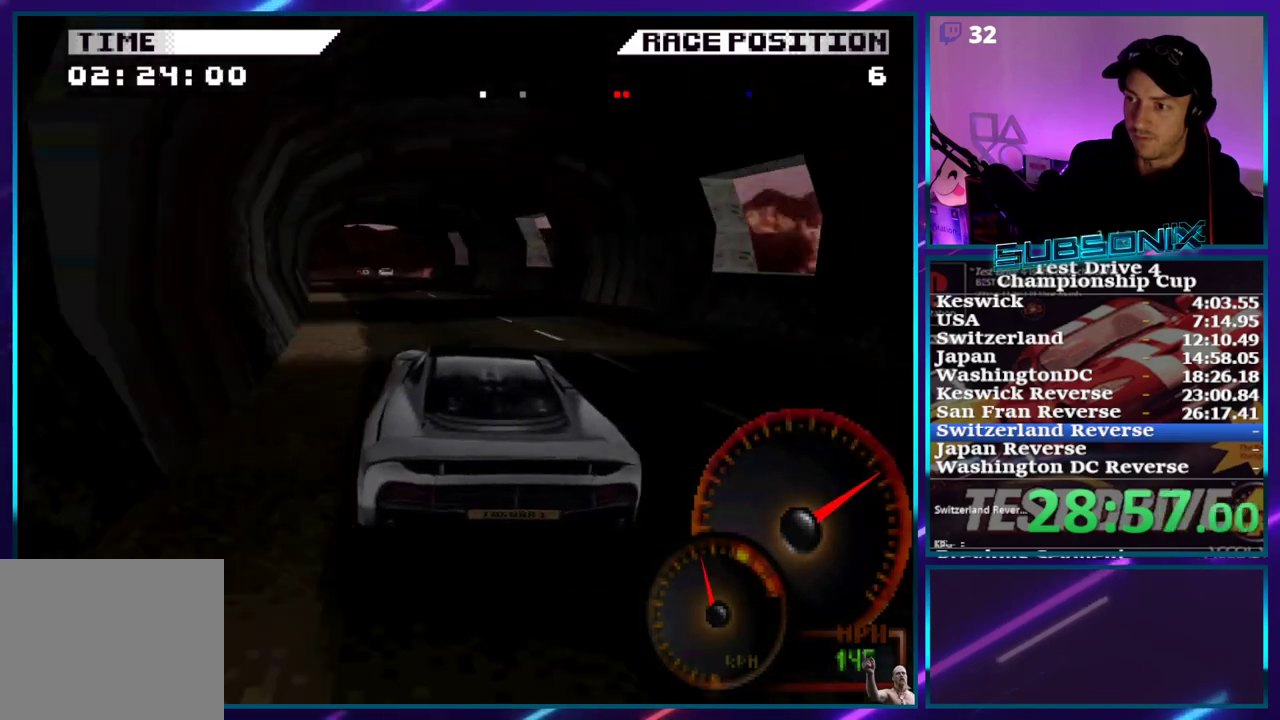
{"dt_ms": 500, "buttons": ["CROSS"], "right_stick": "center", "events": [[400, "DPAD_LEFT", "up"]]}
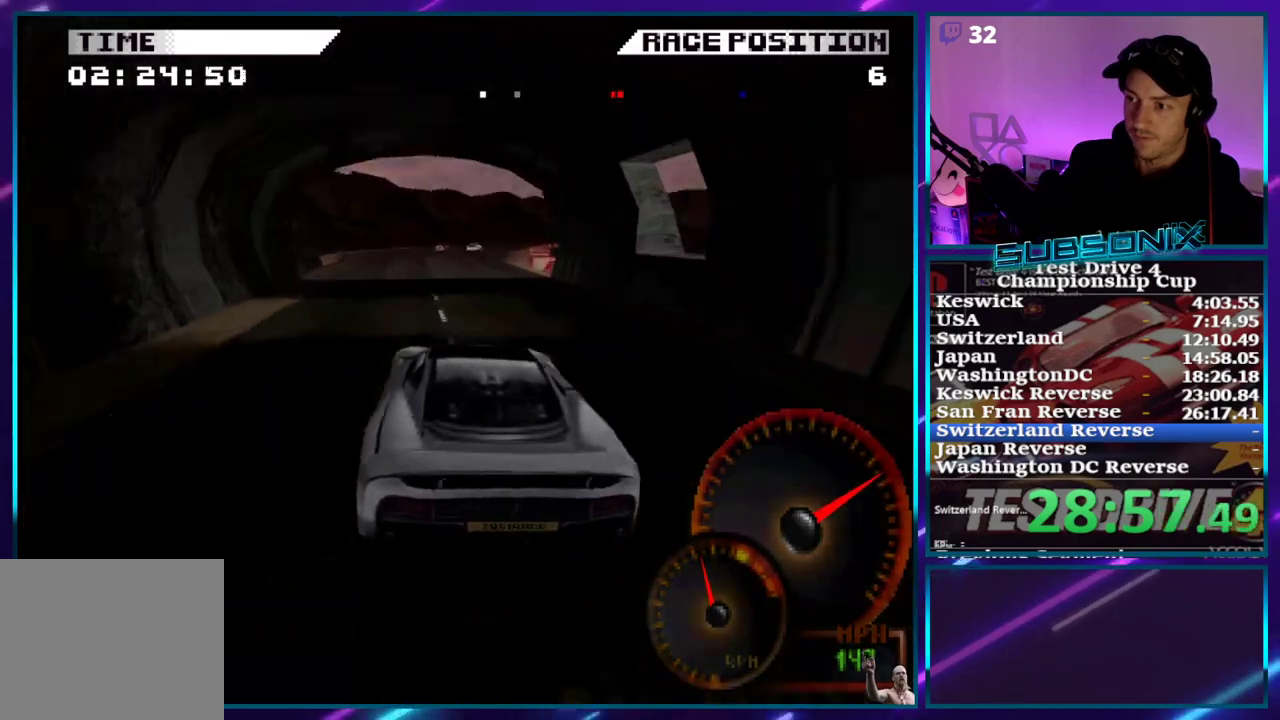
{"dt_ms": 500, "buttons": ["CROSS", "DPAD_RIGHT"], "right_stick": "center", "events": [[150, "DPAD_RIGHT", "down"]]}
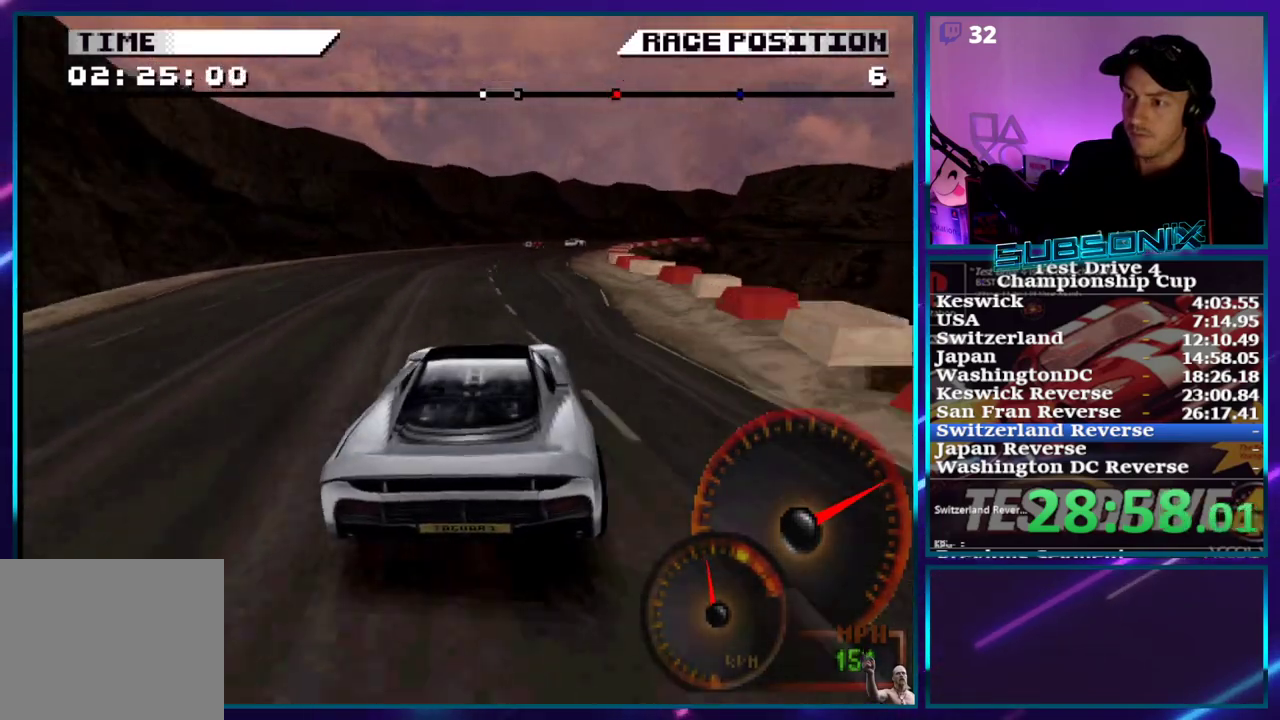
{"dt_ms": 500, "buttons": ["CROSS", "DPAD_RIGHT"], "right_stick": "center", "events": [[100, "CROSS", "up"], [100, "SQUARE", "down"], [200, "SQUARE", "up"], [300, "CROSS", "down"]]}
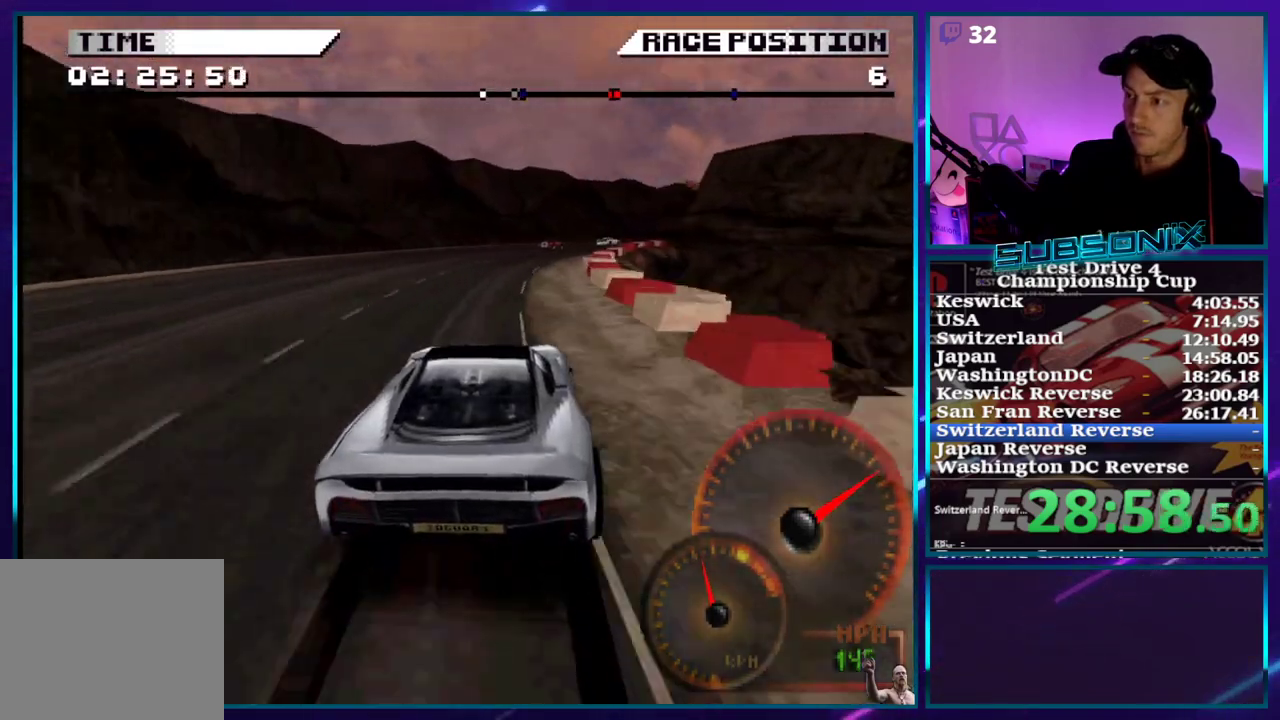
{"dt_ms": 500, "buttons": ["CROSS", "DPAD_RIGHT"], "right_stick": "center", "events": [[50, "CROSS", "up"], [50, "SQUARE", "down"], [83, "SQUARE", "up"], [100, "SQUARE", "down"], [200, "SQUARE", "up"], [400, "CROSS", "down"]]}
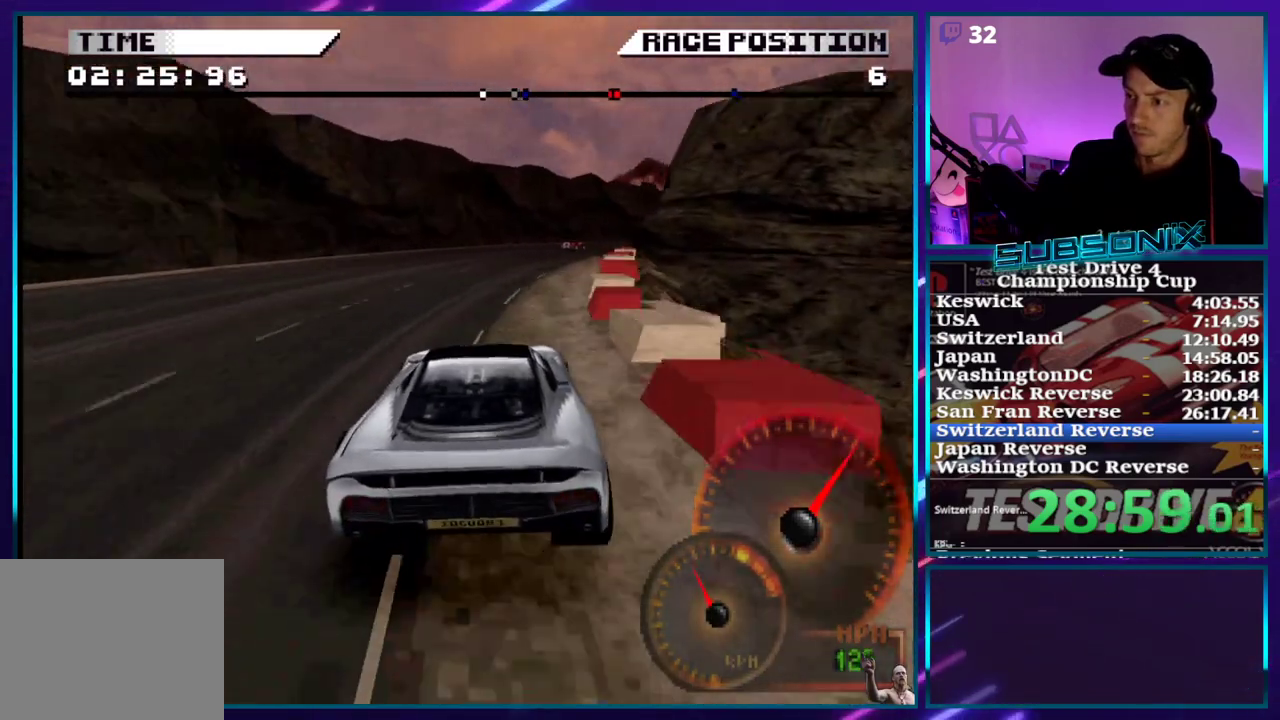
{"dt_ms": 500, "buttons": ["CROSS", "DPAD_RIGHT"], "right_stick": "center", "events": [[117, "CROSS", "up"], [133, "CROSS", "down"]]}
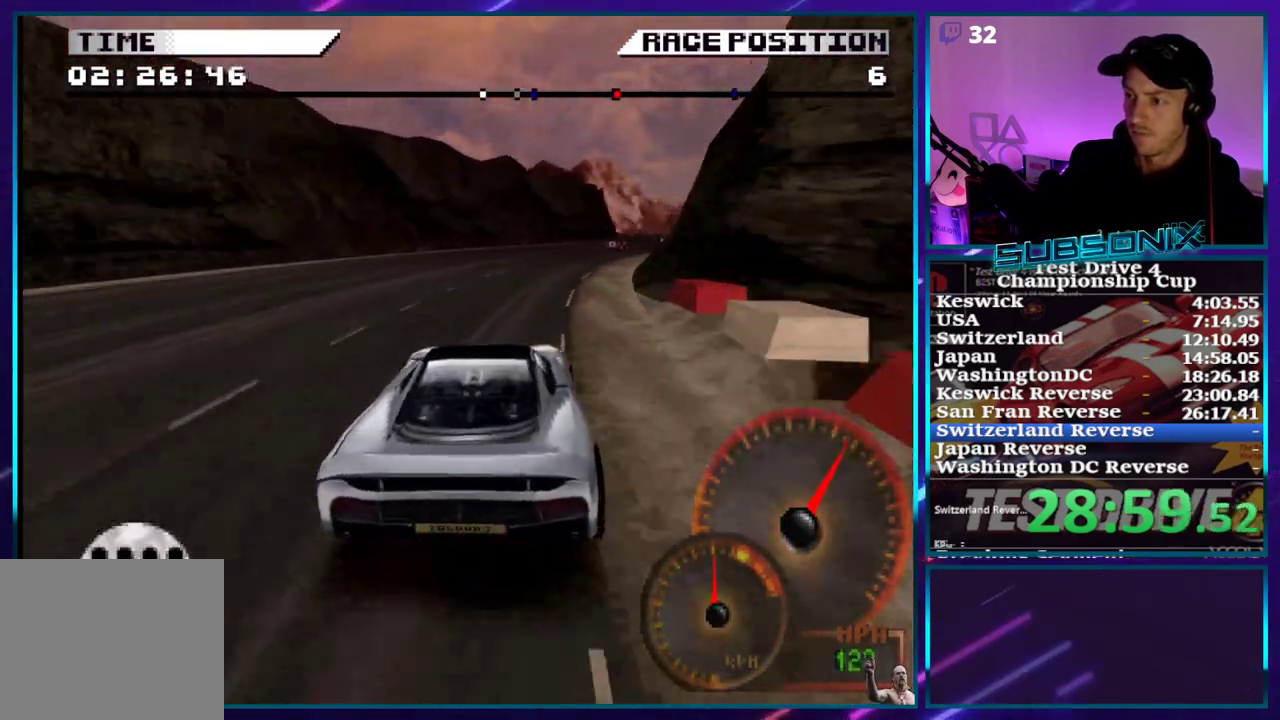
{"dt_ms": 500, "buttons": ["CROSS", "DPAD_RIGHT"], "right_stick": "center", "events": []}
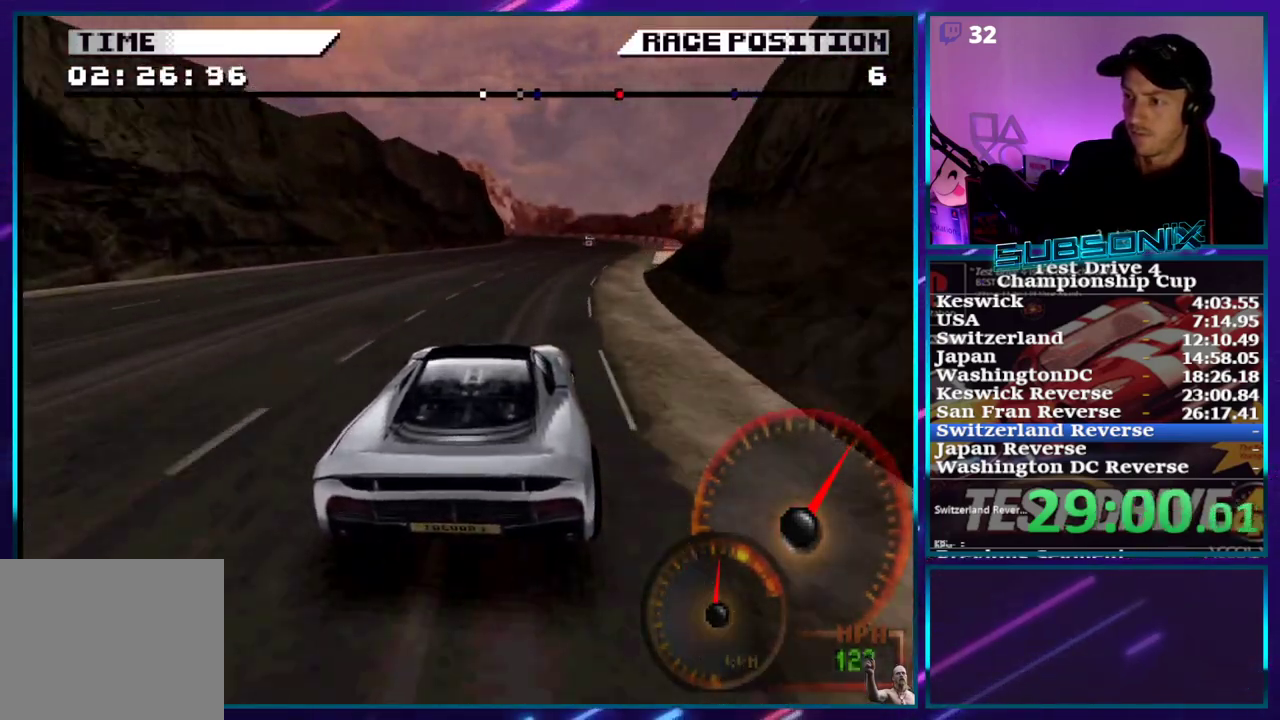
{"dt_ms": 500, "buttons": ["CROSS"], "right_stick": "center", "events": [[233, "DPAD_RIGHT", "up"]]}
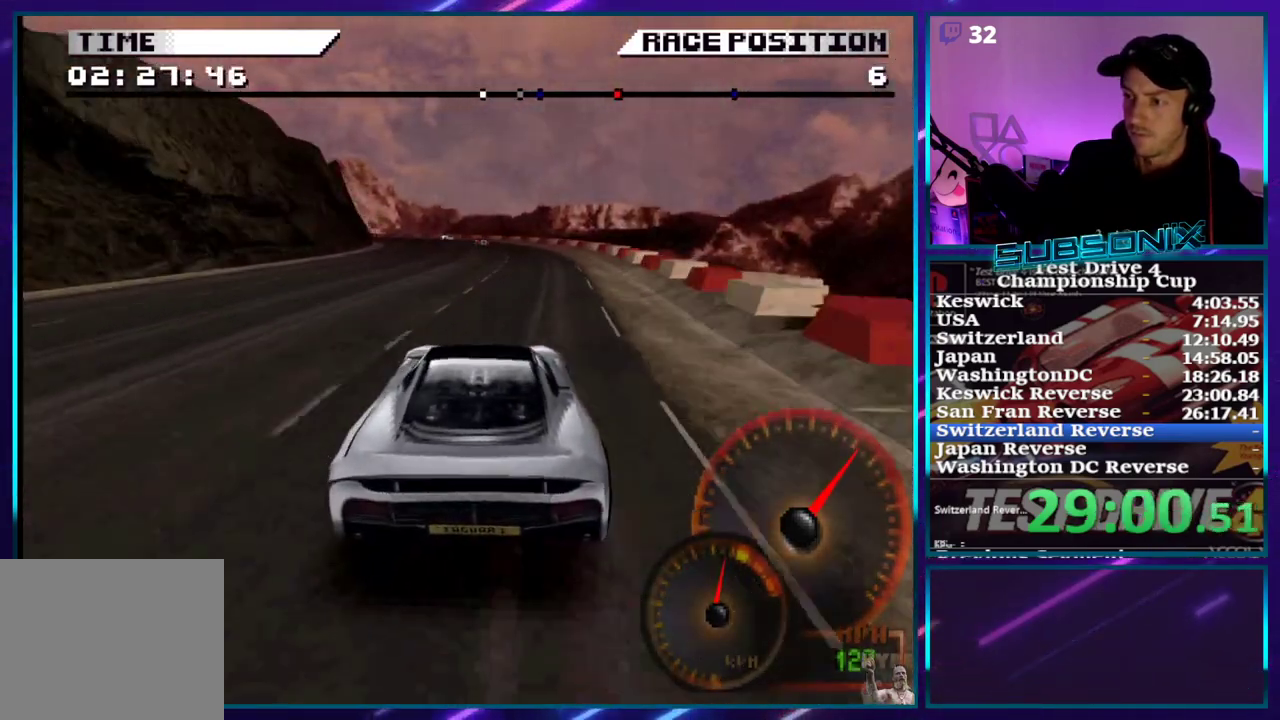
{"dt_ms": 500, "buttons": ["CROSS", "DPAD_LEFT"], "right_stick": "center", "events": [[167, "DPAD_LEFT", "down"]]}
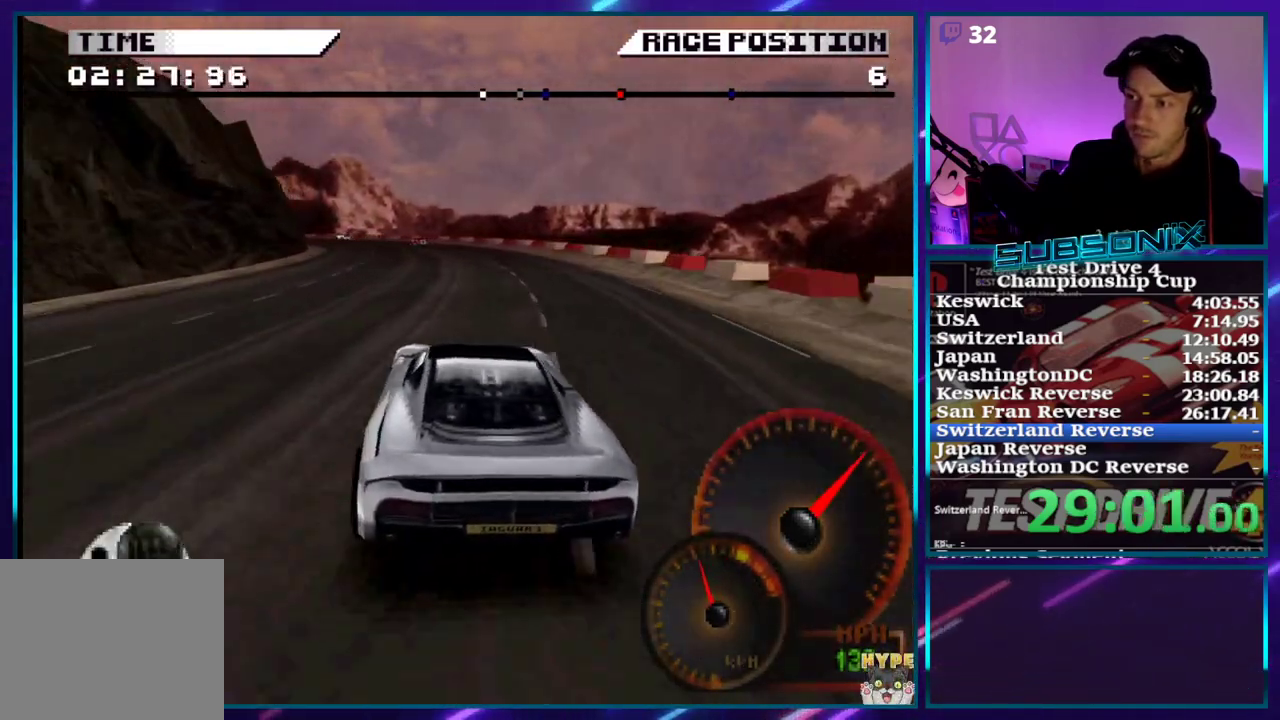
{"dt_ms": 500, "buttons": ["CROSS", "DPAD_LEFT"], "right_stick": "center", "events": [[17, "DPAD_LEFT", "up"], [100, "DPAD_LEFT", "down"]]}
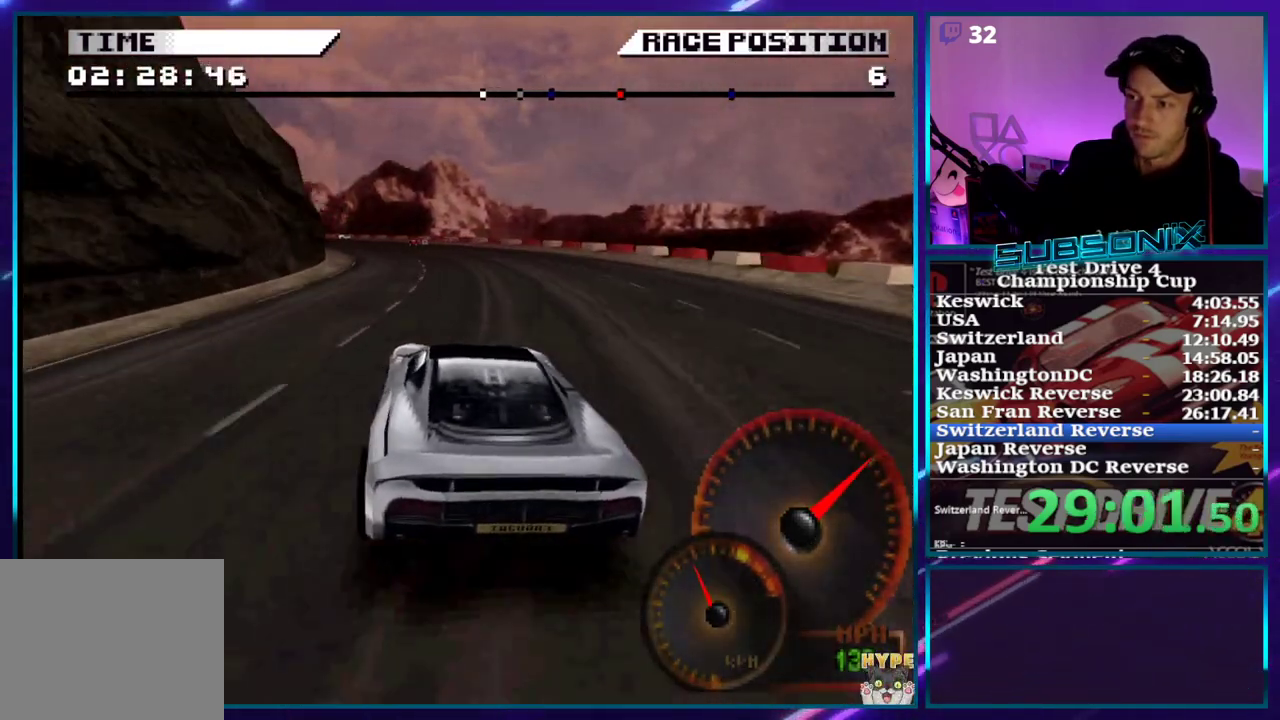
{"dt_ms": 500, "buttons": ["CROSS", "DPAD_LEFT"], "right_stick": "center", "events": [[83, "DPAD_LEFT", "up"], [250, "DPAD_LEFT", "down"]]}
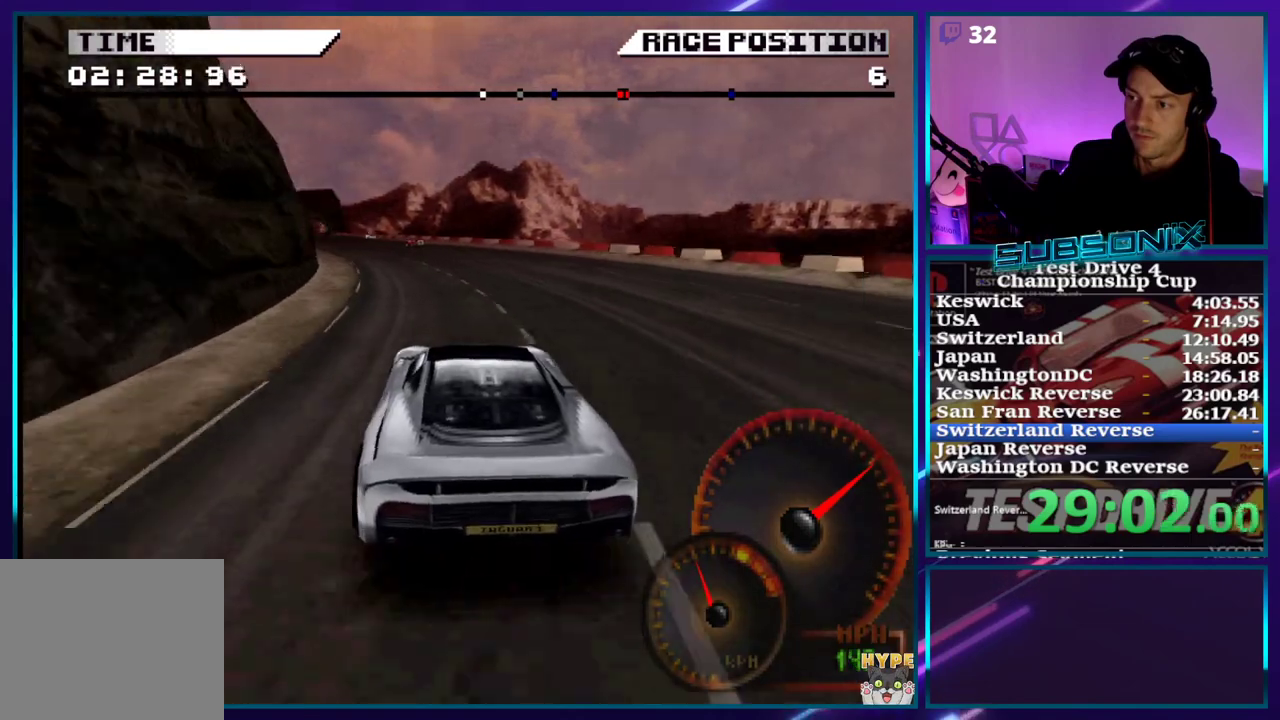
{"dt_ms": 500, "buttons": ["CROSS", "DPAD_LEFT"], "right_stick": "center", "events": [[150, "DPAD_LEFT", "up"], [333, "DPAD_LEFT", "down"]]}
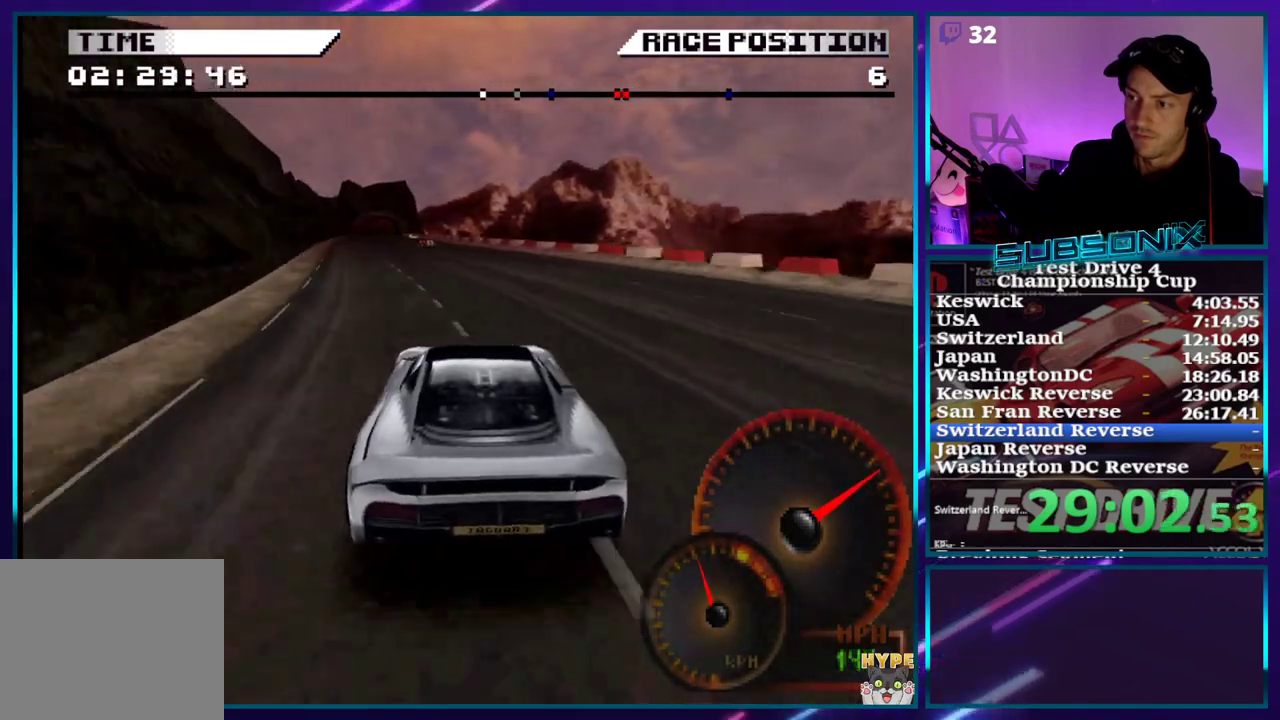
{"dt_ms": 500, "buttons": ["CROSS"], "right_stick": "center", "events": [[200, "DPAD_LEFT", "up"], [367, "DPAD_LEFT", "down"], [483, "DPAD_LEFT", "up"]]}
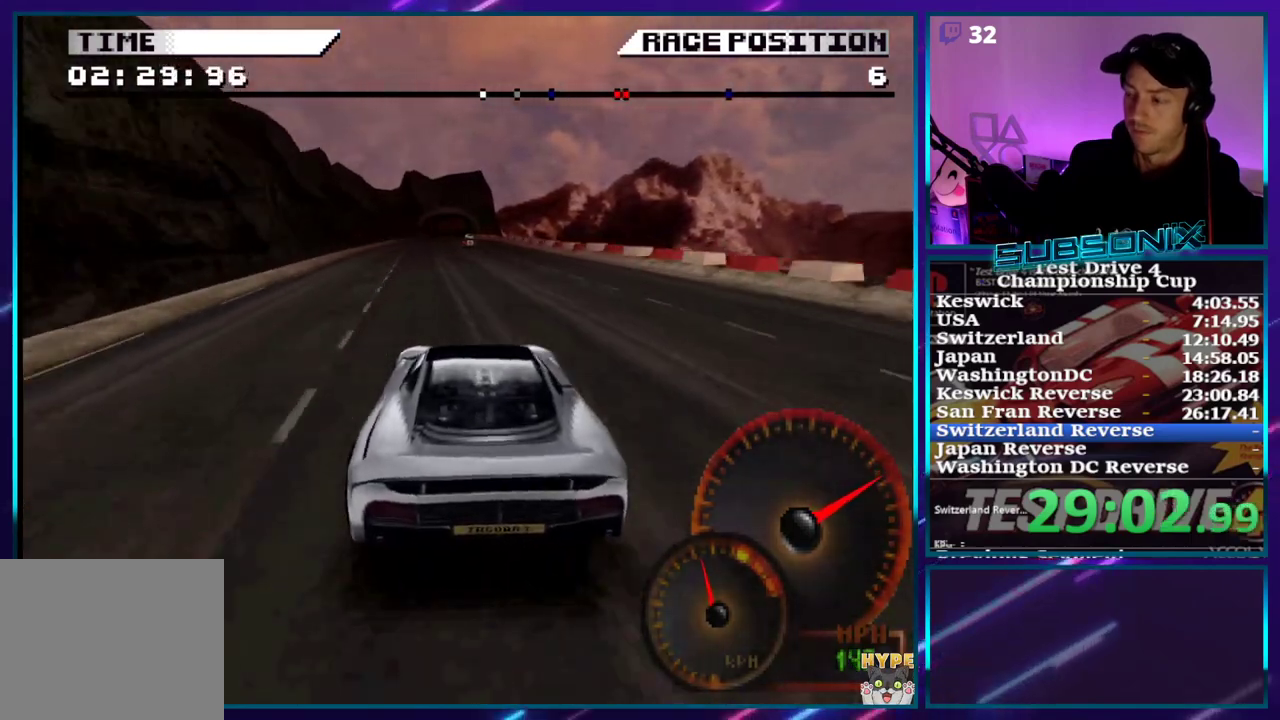
{"dt_ms": 500, "buttons": ["CROSS"], "right_stick": "center", "events": []}
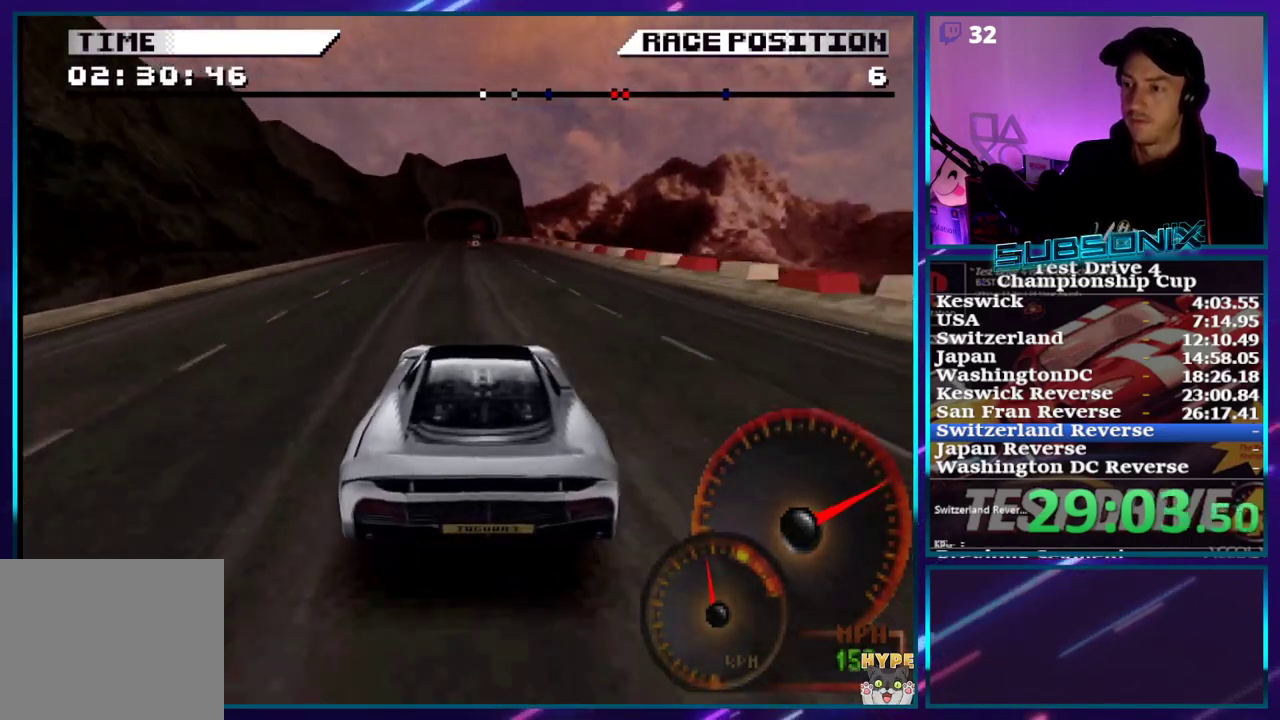
{"dt_ms": 500, "buttons": ["CROSS", "DPAD_LEFT"], "right_stick": "center", "events": [[350, "DPAD_LEFT", "down"]]}
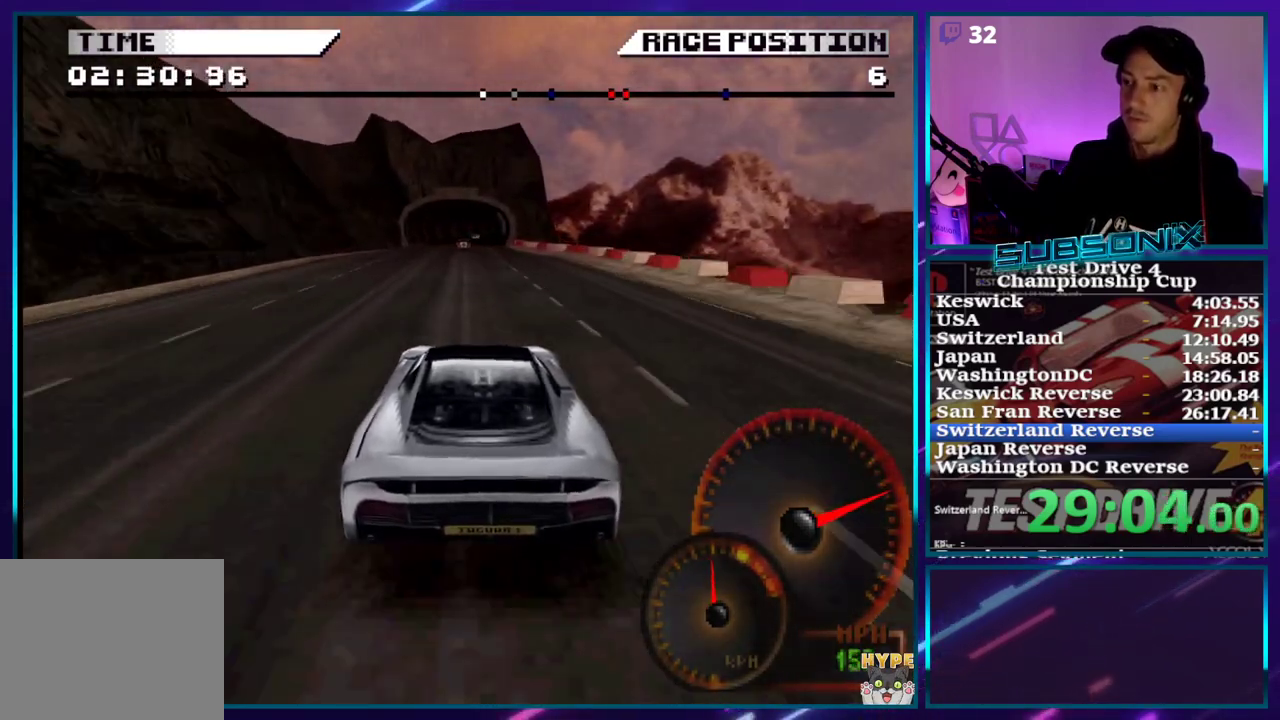
{"dt_ms": 500, "buttons": ["CROSS"], "right_stick": "center", "events": [[67, "DPAD_LEFT", "up"], [317, "DPAD_RIGHT", "down"], [467, "DPAD_RIGHT", "up"]]}
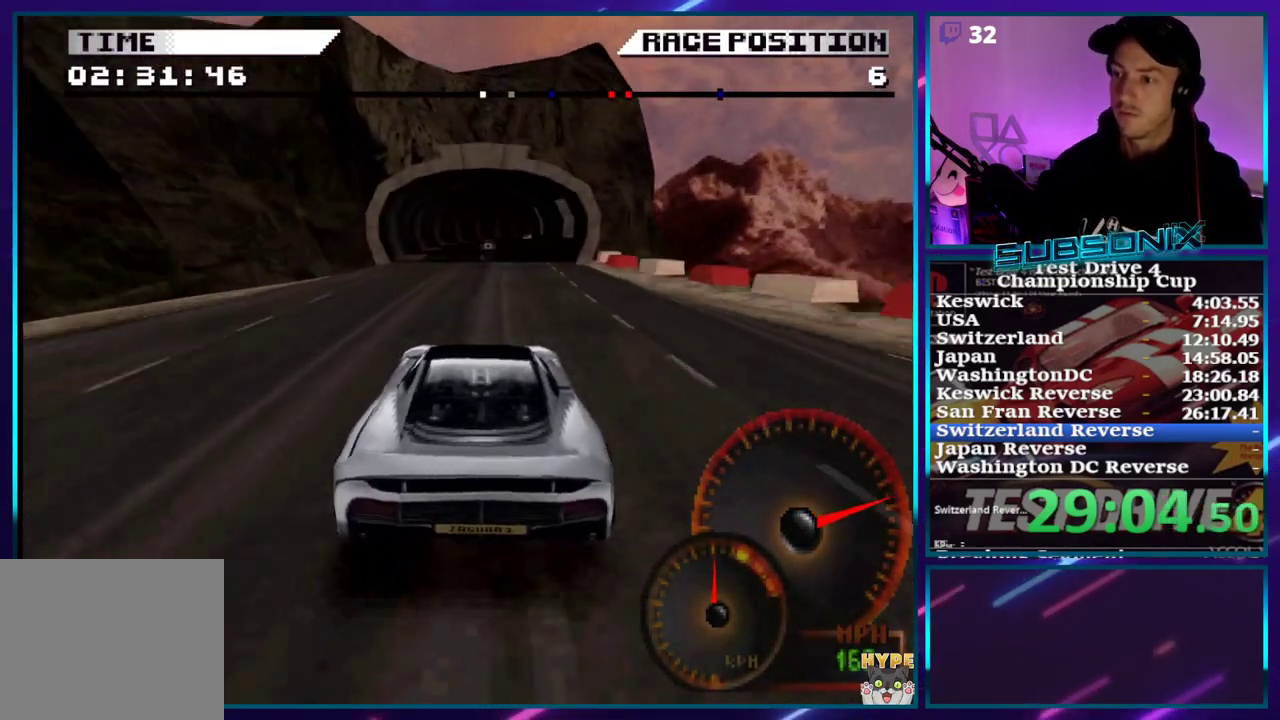
{"dt_ms": 500, "buttons": ["CROSS", "DPAD_RIGHT"], "right_stick": "center", "events": [[417, "DPAD_RIGHT", "down"]]}
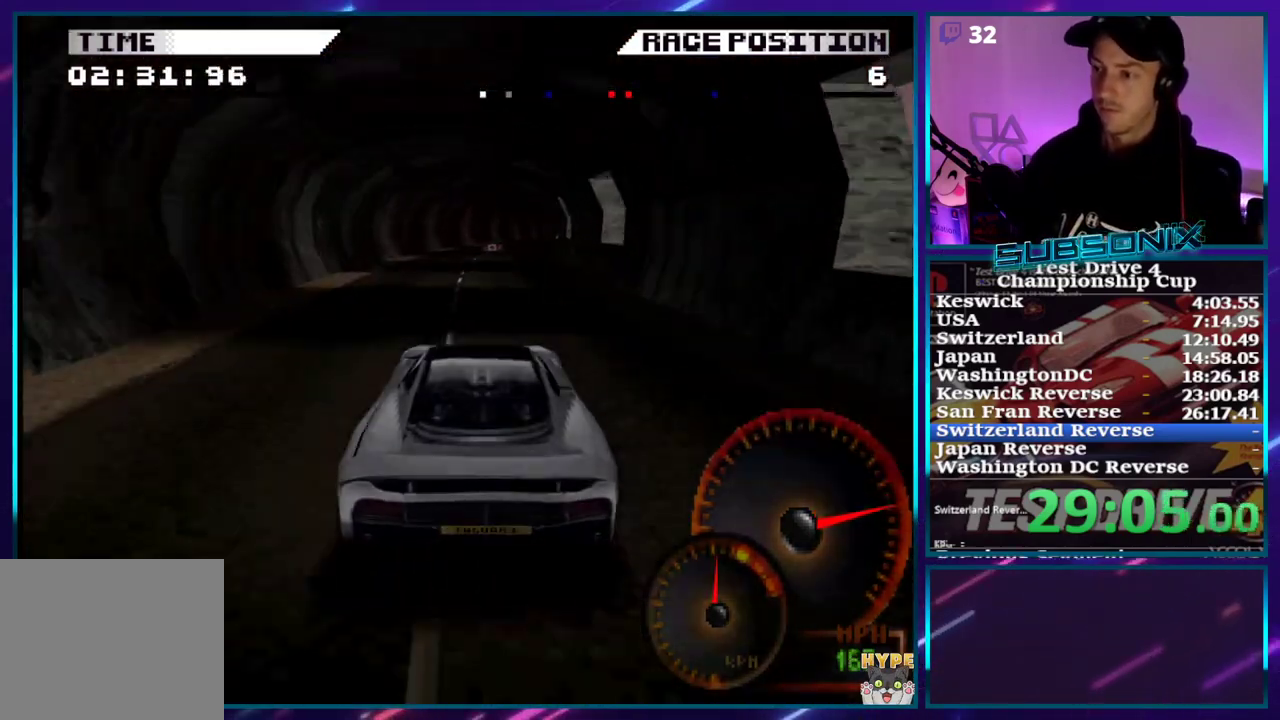
{"dt_ms": 1000, "buttons": ["CROSS"], "right_stick": "center"}